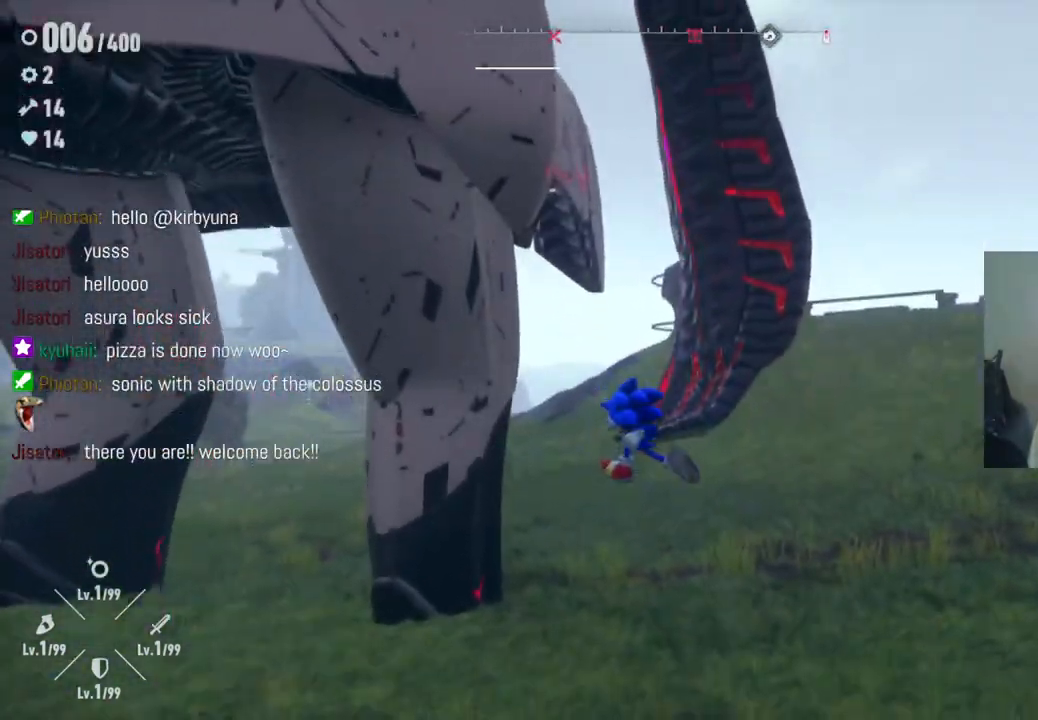
Gameplay with a controller (Xbox layout); each line is a JSON object with the inputs held at the frame after it. "events" lists button and stick changes between this image and that frame as [ms after this image, input, new state], when the widget could be followed in between. Not read: L3 R3.
{"buttons": ["R2"], "left_stick": "up-left", "right_stick": "center", "events": [[83, "X", "up"], [217, "X", "down"], [333, "X", "up"], [433, "R2", "down"]]}
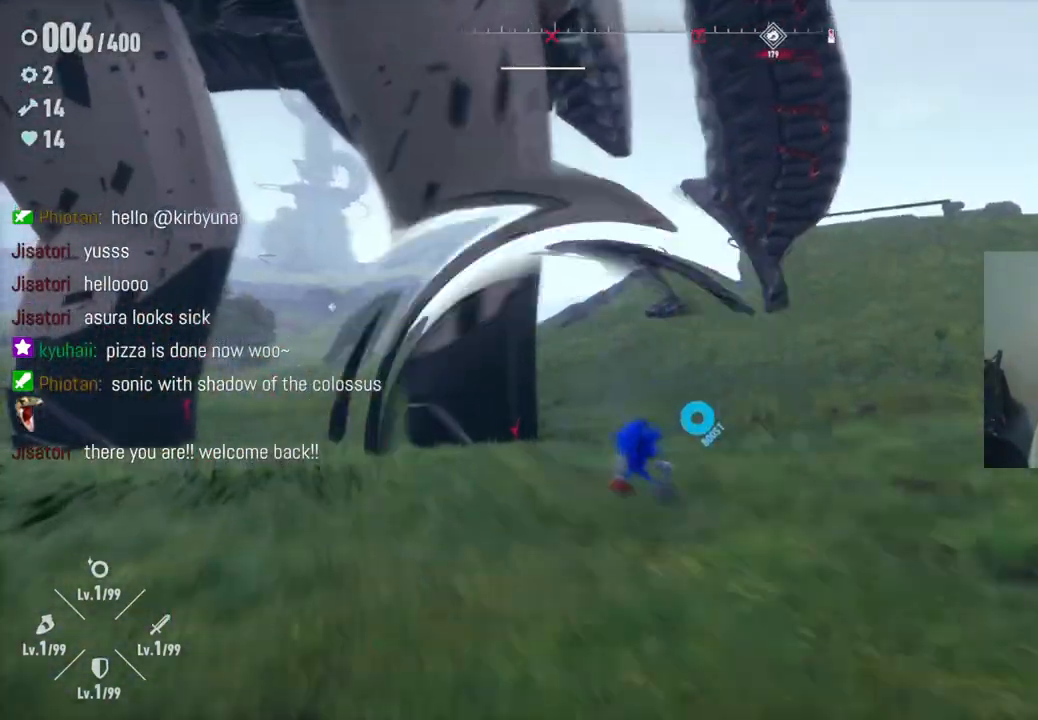
{"buttons": ["A"], "left_stick": "up-left", "right_stick": "center", "events": [[450, "R2", "up"], [467, "A", "down"]]}
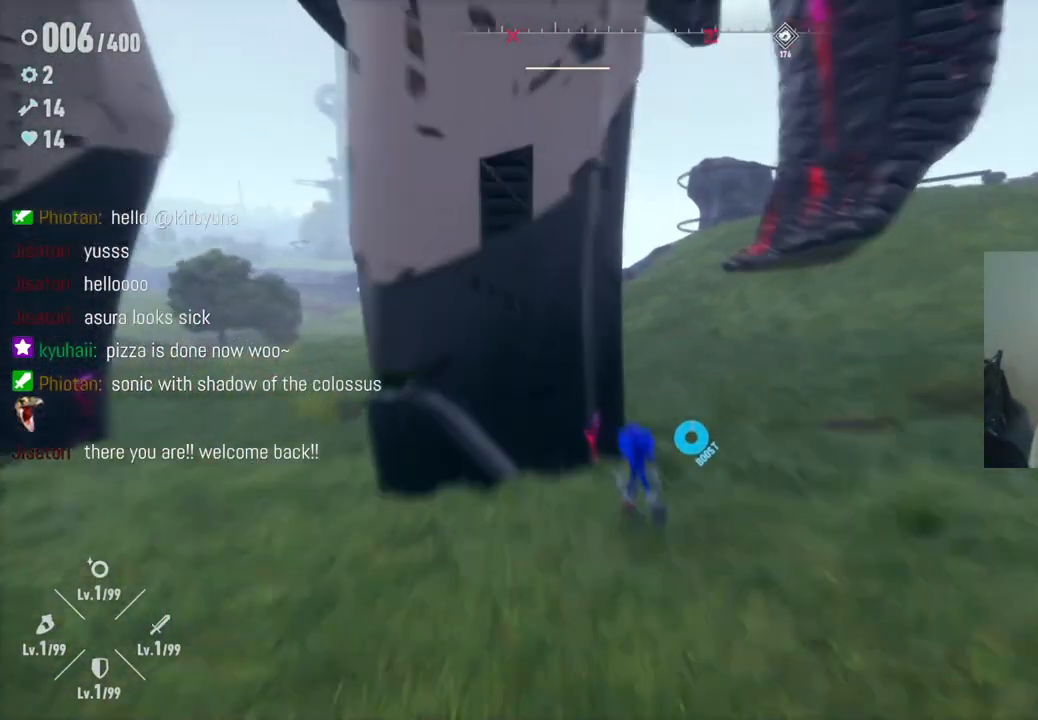
{"buttons": [], "left_stick": "center", "right_stick": "center", "events": [[100, "A", "up"], [117, "X", "down"], [250, "X", "up"], [300, "left_stick", "center"], [333, "X", "down"], [433, "X", "up"]]}
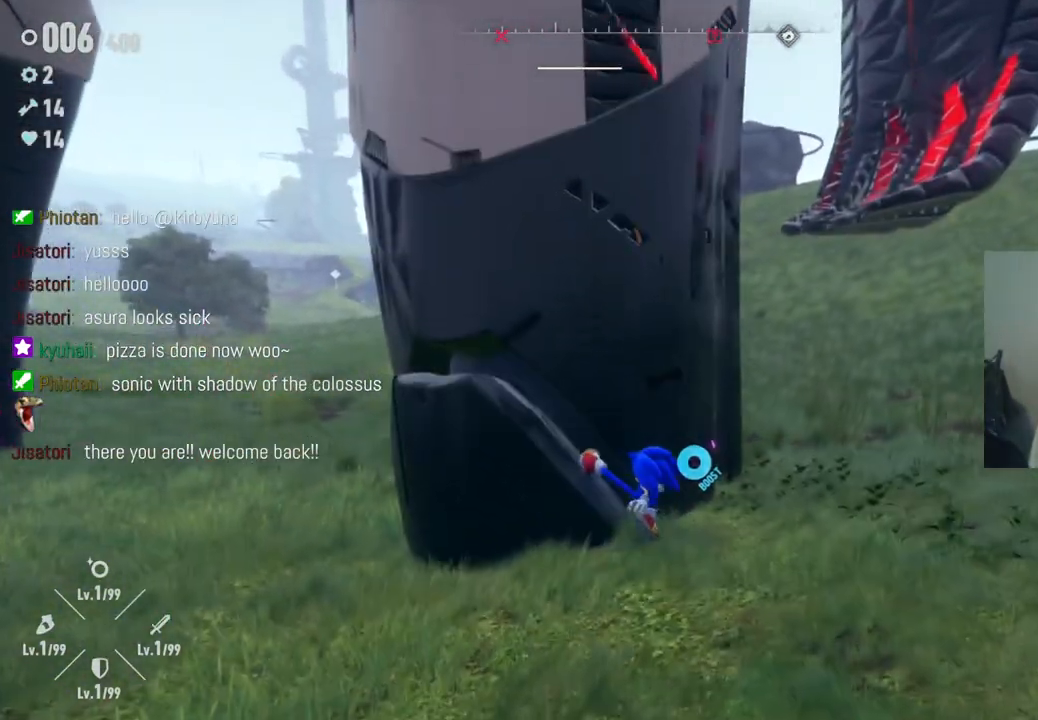
{"buttons": [], "left_stick": "up-left", "right_stick": "center", "events": [[17, "X", "down"], [33, "left_stick", "up-left"], [100, "X", "up"], [200, "X", "down"], [300, "X", "up"], [400, "X", "down"], [483, "X", "up"]]}
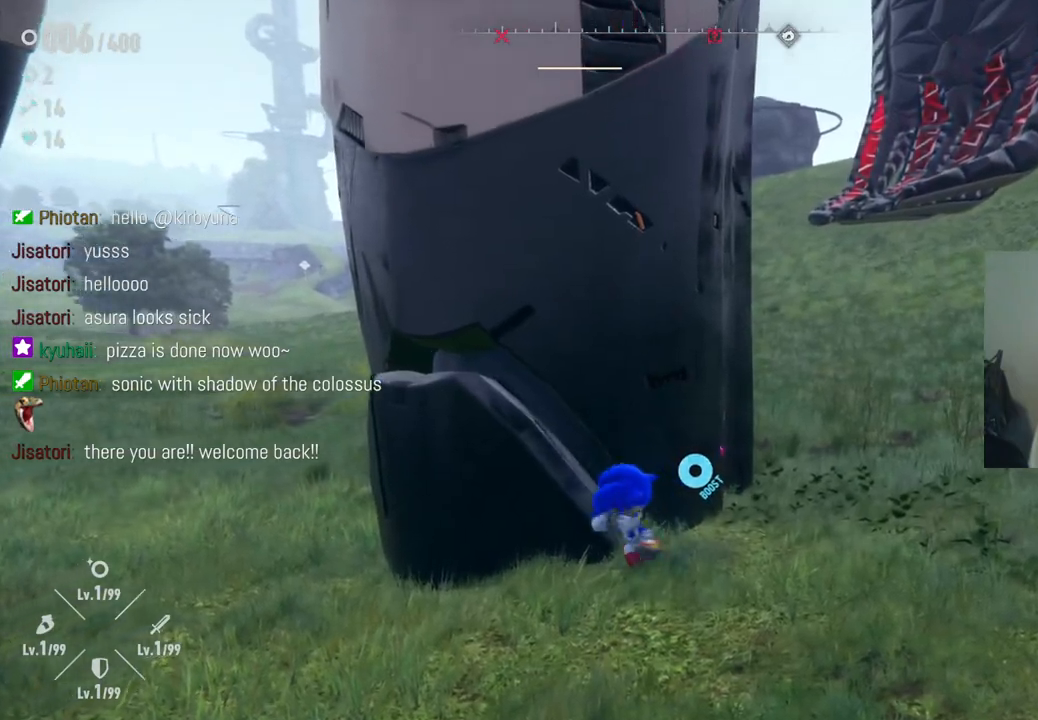
{"buttons": [], "left_stick": "down-right", "right_stick": "left", "events": [[100, "left_stick", "down-left"], [150, "left_stick", "down"], [267, "right_stick", "down-left"], [300, "left_stick", "down-right"], [383, "right_stick", "left"]]}
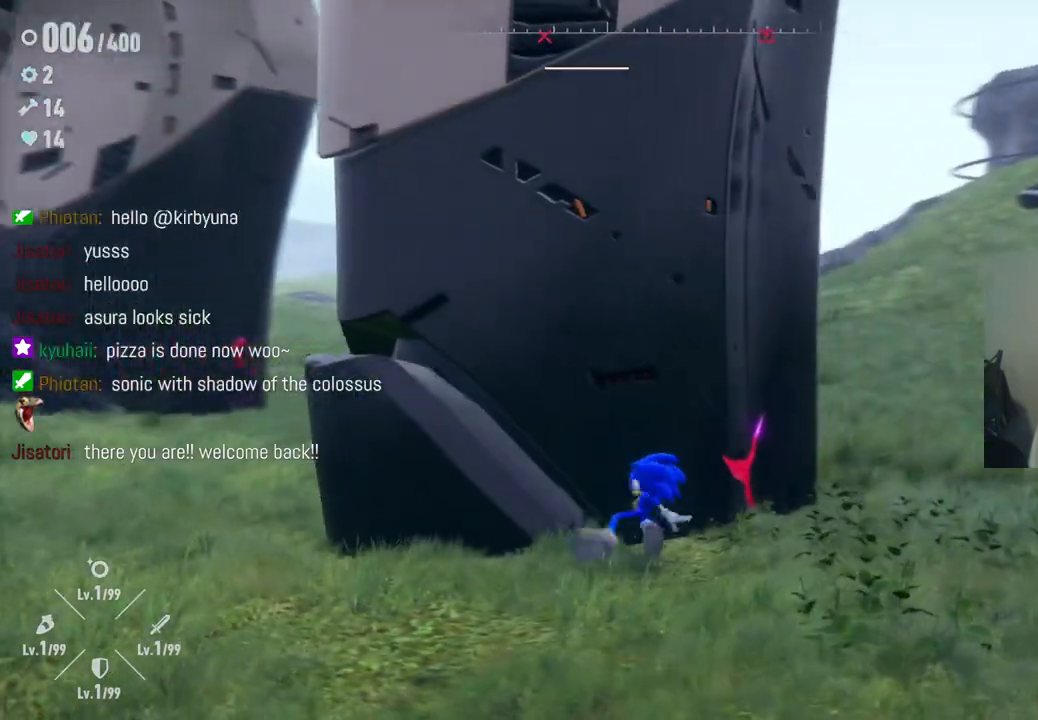
{"buttons": ["Y", "R2"], "left_stick": "up-right", "right_stick": "center", "events": [[117, "left_stick", "right"], [133, "right_stick", "center"], [217, "R2", "down"], [433, "Y", "down"], [433, "left_stick", "up-right"]]}
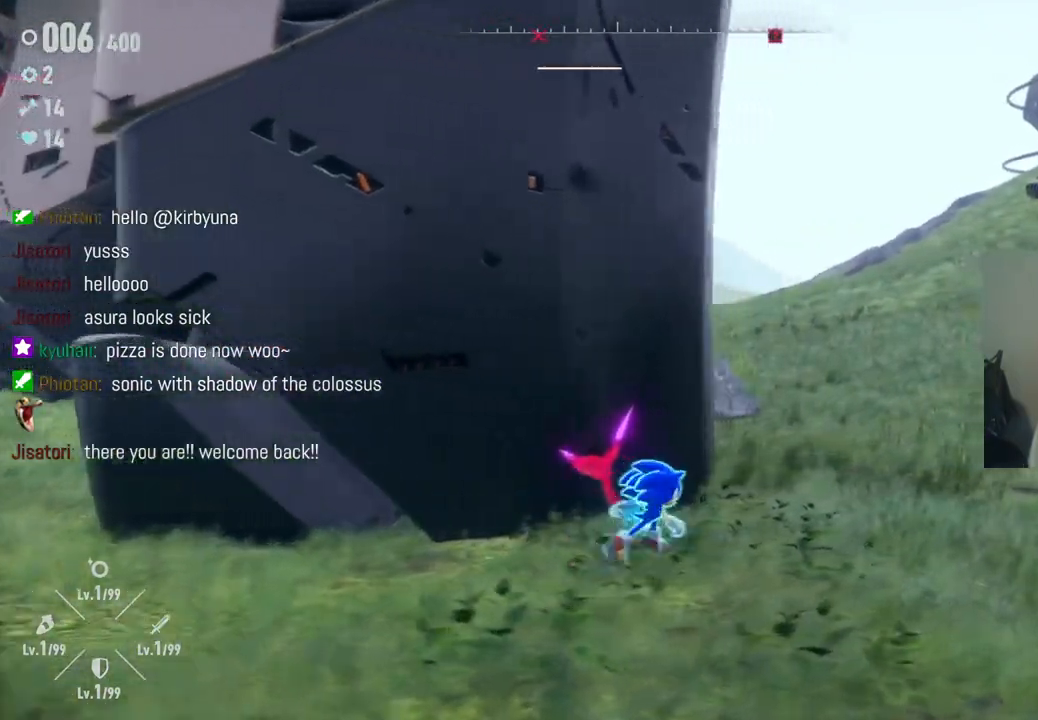
{"buttons": ["Y", "R2"], "left_stick": "up-right", "right_stick": "center", "events": [[350, "Y", "up"], [467, "Y", "down"]]}
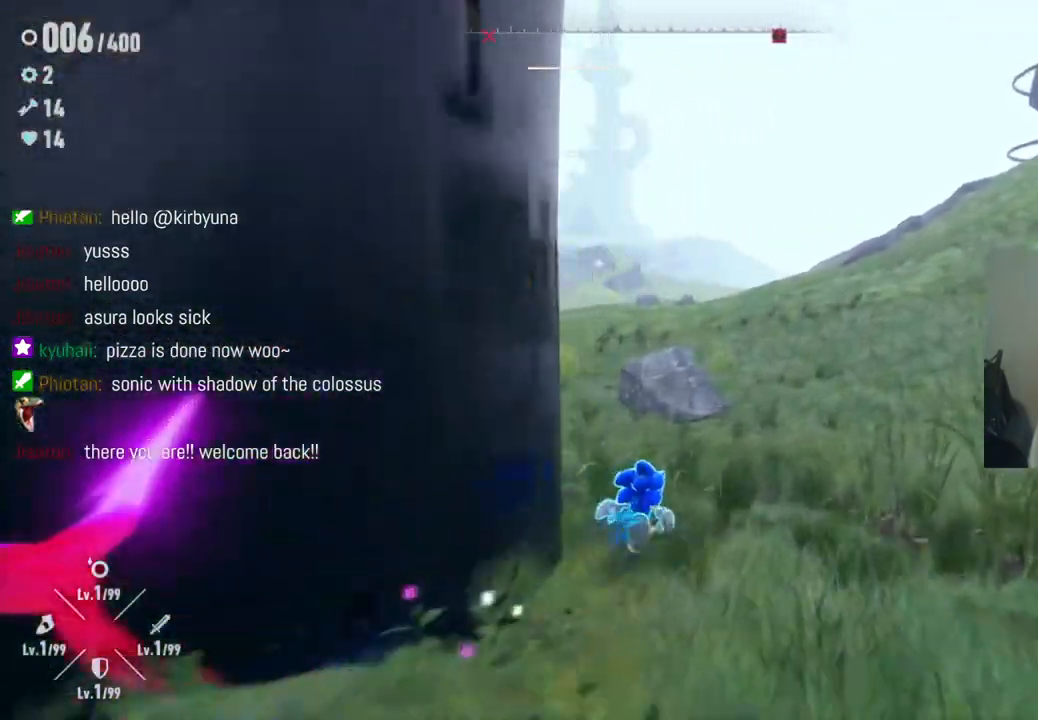
{"buttons": ["Y", "R2"], "left_stick": "left", "right_stick": "center", "events": [[67, "left_stick", "up"], [167, "left_stick", "up-left"], [317, "left_stick", "left"]]}
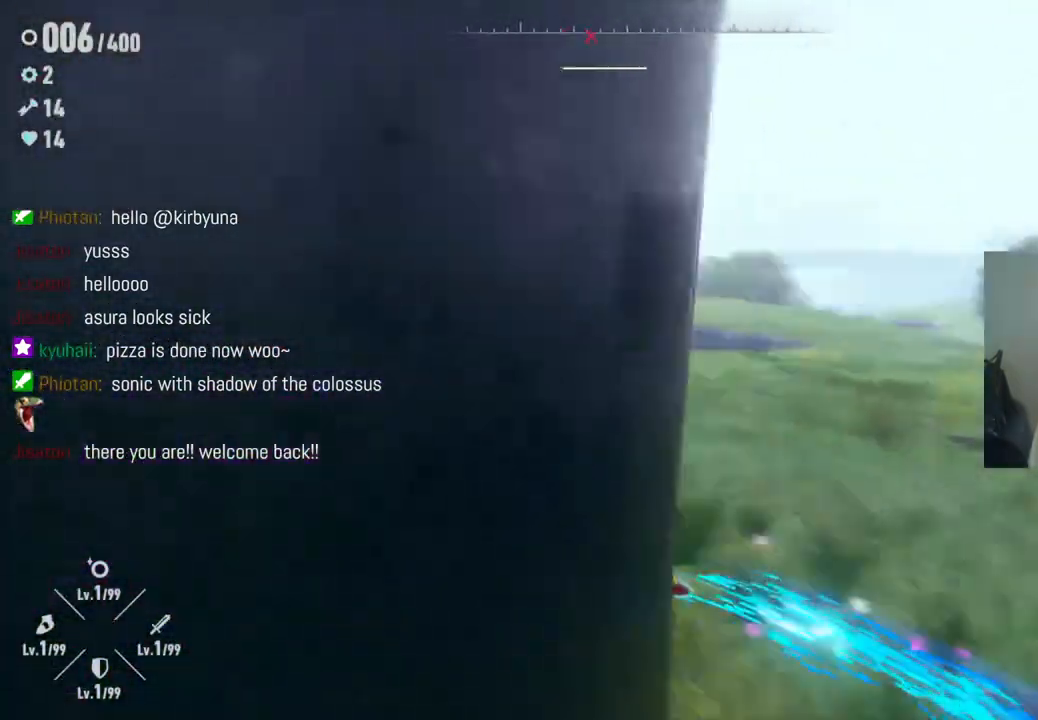
{"buttons": ["Y", "R2"], "left_stick": "up-left", "right_stick": "center", "events": [[383, "left_stick", "up-left"]]}
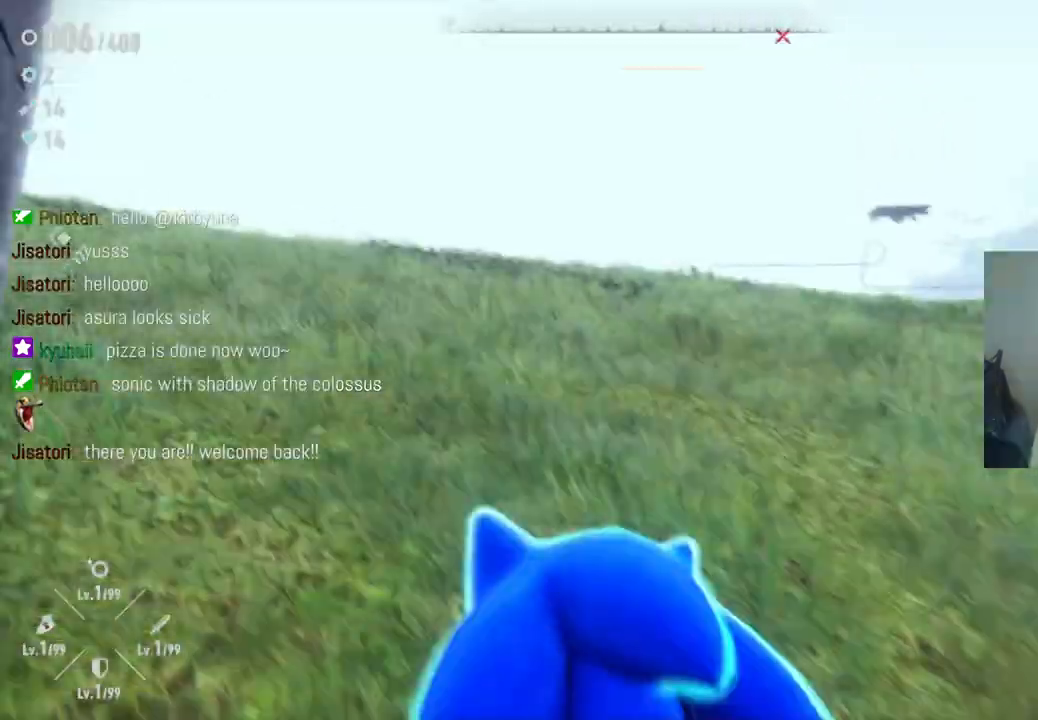
{"buttons": ["R2"], "left_stick": "left", "right_stick": "center", "events": [[50, "left_stick", "up"], [283, "left_stick", "up-left"], [367, "Y", "up"], [450, "left_stick", "left"]]}
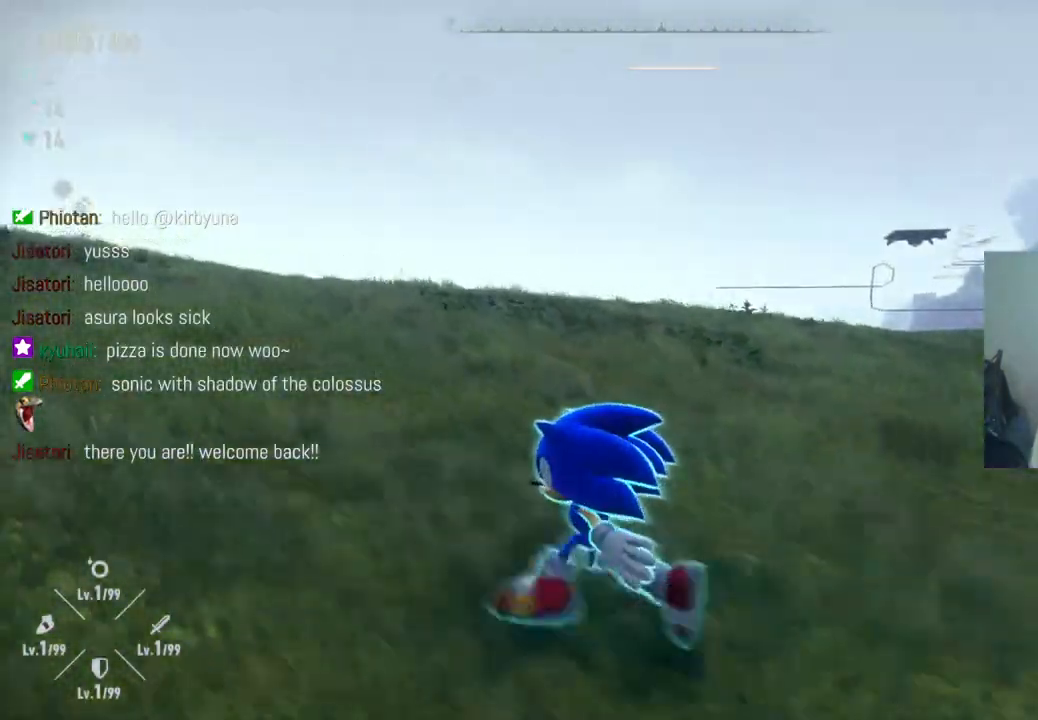
{"buttons": ["Y"], "left_stick": "down-left", "right_stick": "center", "events": [[217, "Y", "down"], [250, "R2", "up"], [300, "left_stick", "down-left"]]}
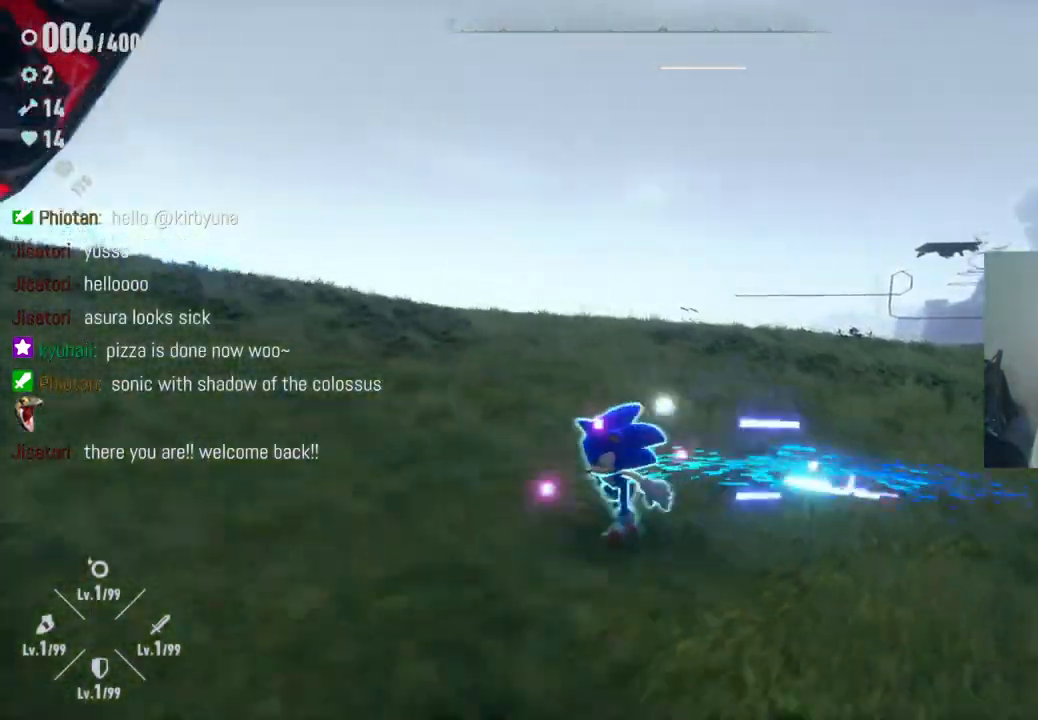
{"buttons": ["Y"], "left_stick": "down-right", "right_stick": "center", "events": [[67, "left_stick", "down"], [233, "left_stick", "down-right"]]}
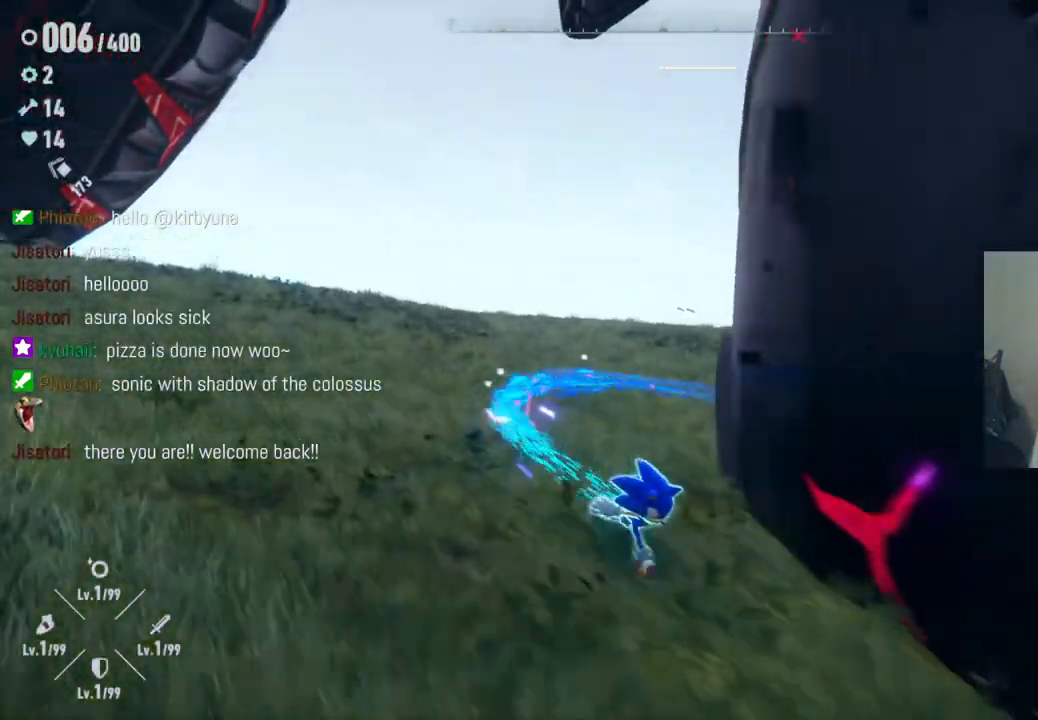
{"buttons": ["Y"], "left_stick": "down-right", "right_stick": "center", "events": []}
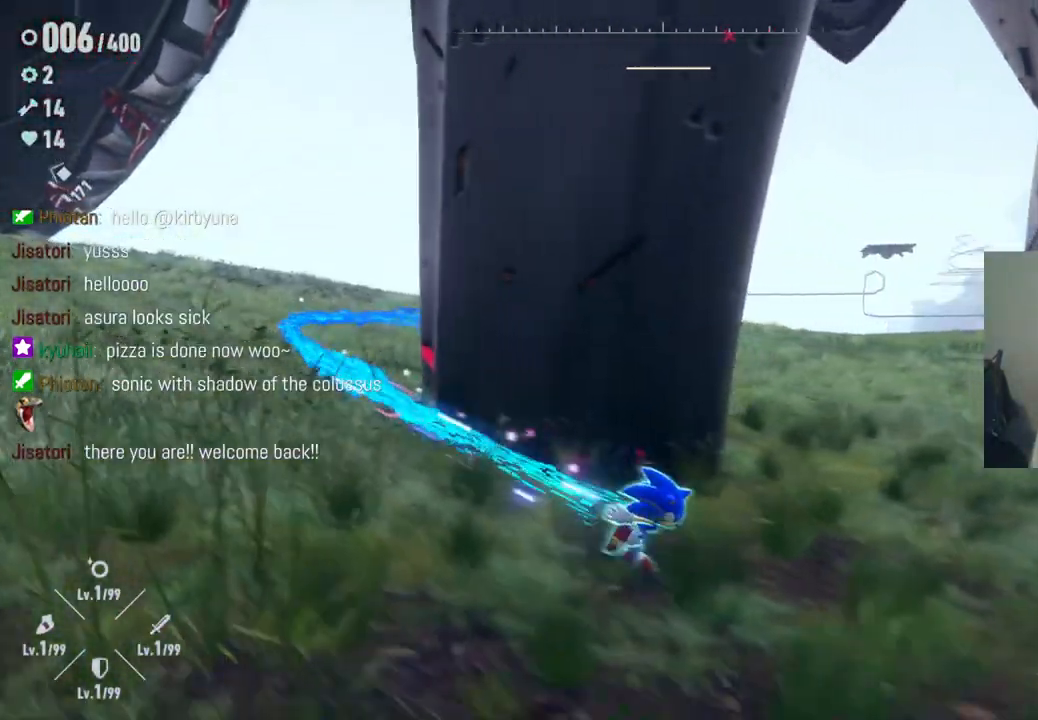
{"buttons": ["Y"], "left_stick": "up", "right_stick": "center", "events": [[83, "left_stick", "up-right"], [333, "left_stick", "up"]]}
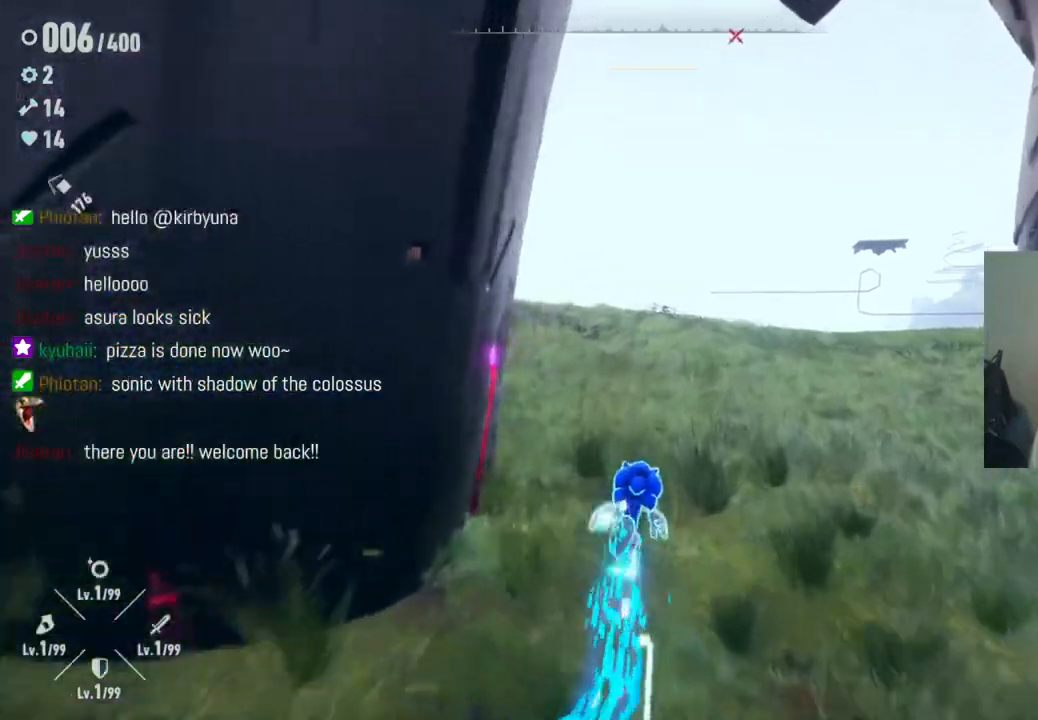
{"buttons": ["Y"], "left_stick": "up-left", "right_stick": "center", "events": [[217, "left_stick", "up-left"]]}
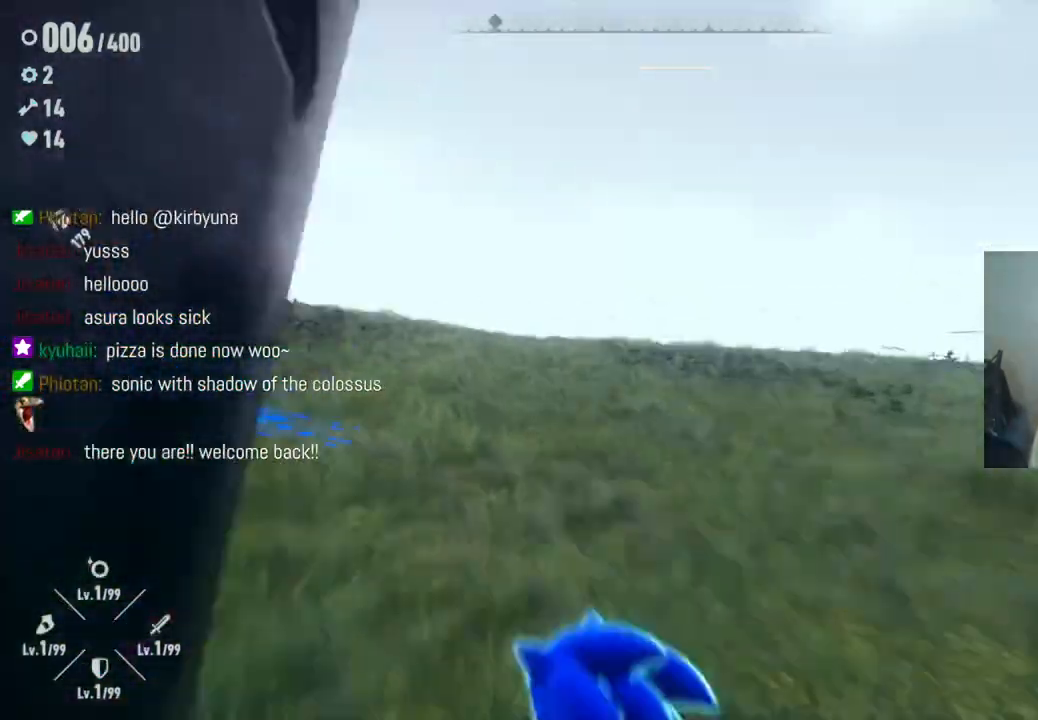
{"buttons": ["Y"], "left_stick": "left", "right_stick": "center", "events": [[250, "left_stick", "left"]]}
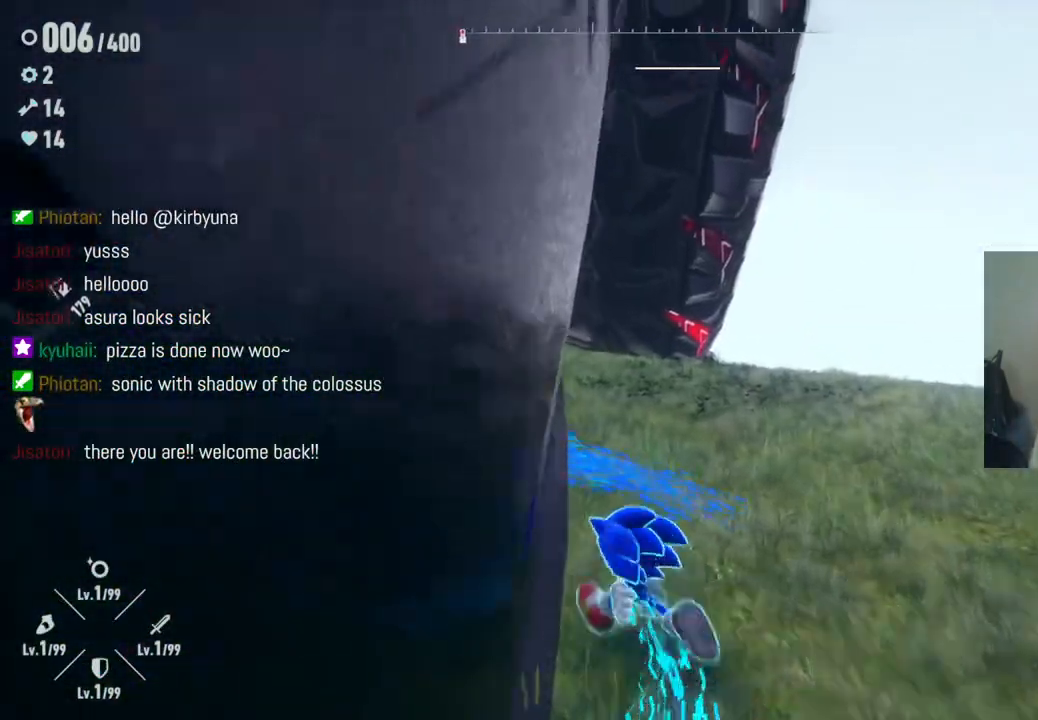
{"buttons": [], "left_stick": "left", "right_stick": "center", "events": [[17, "left_stick", "up"], [217, "left_stick", "up-left"], [383, "left_stick", "left"], [500, "Y", "up"]]}
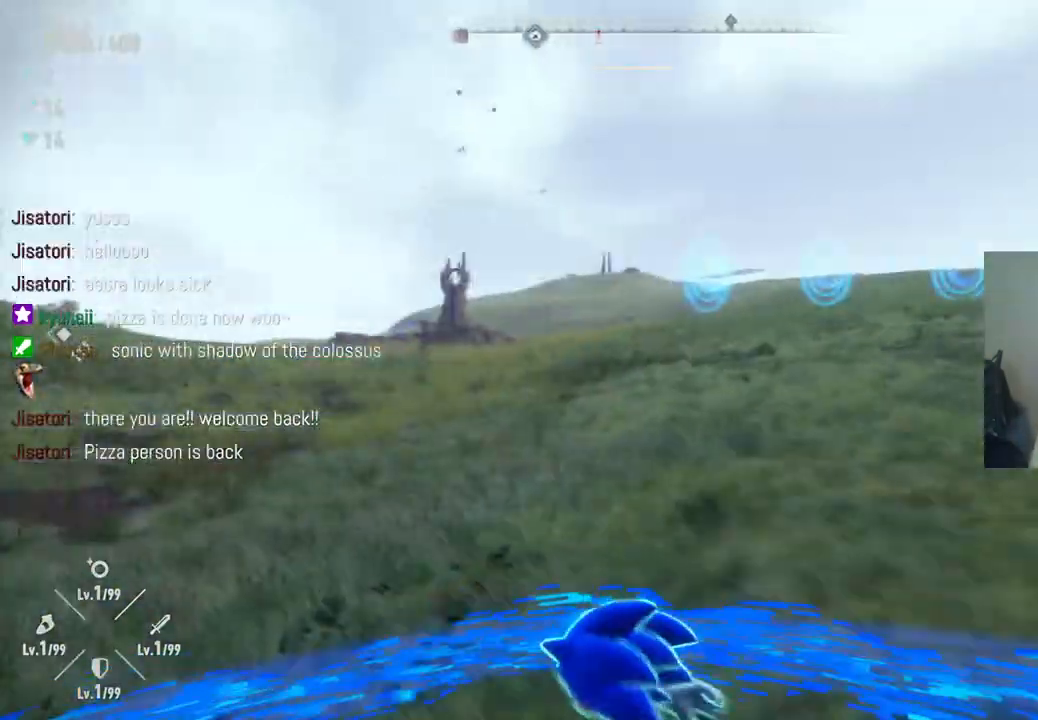
{"buttons": [], "left_stick": "down-left", "right_stick": "left", "events": [[417, "right_stick", "left"], [500, "left_stick", "down-left"]]}
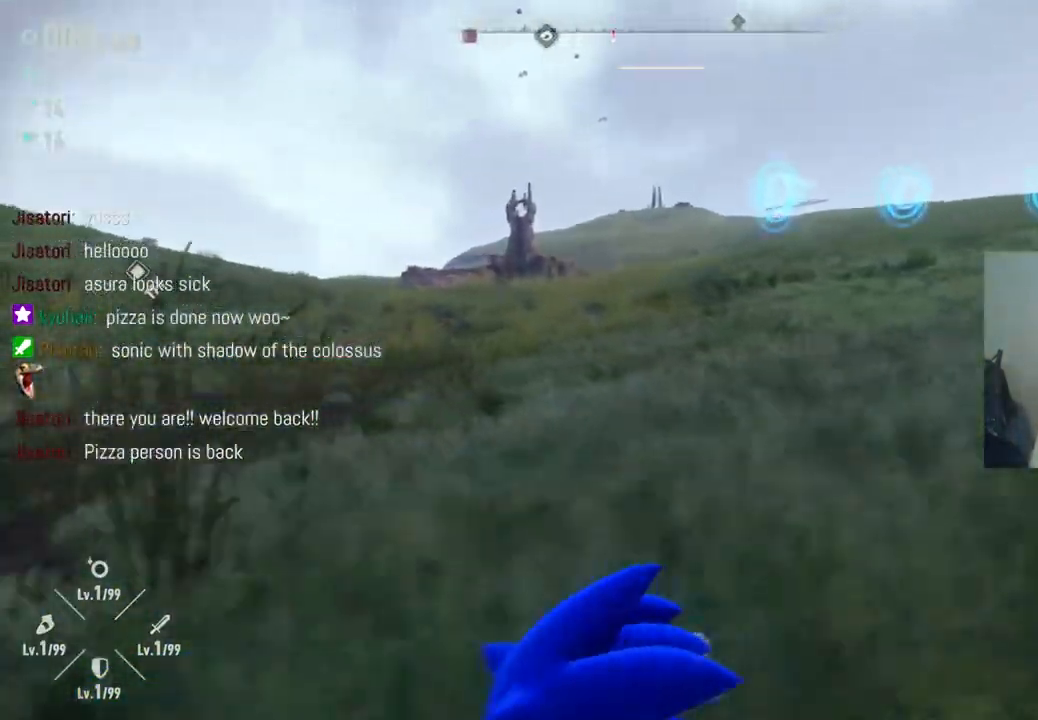
{"buttons": [], "left_stick": "left", "right_stick": "center", "events": [[50, "right_stick", "right"], [300, "left_stick", "left"], [500, "right_stick", "center"]]}
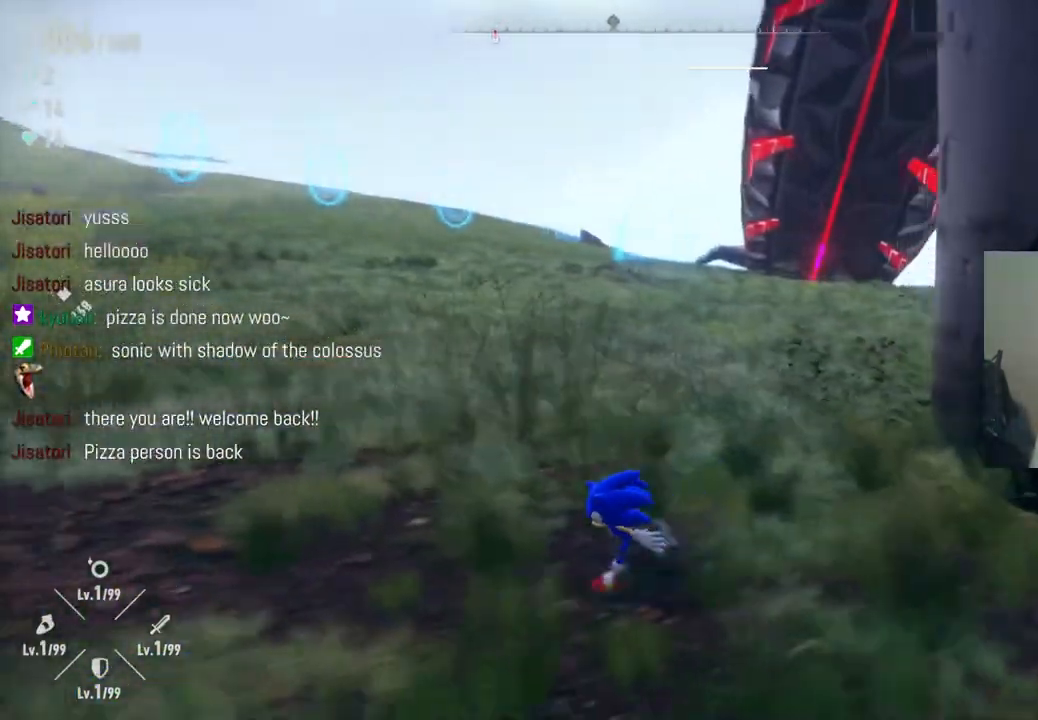
{"buttons": ["R2"], "left_stick": "up-left", "right_stick": "down-right", "events": [[67, "left_stick", "up-left"], [83, "R2", "down"], [317, "right_stick", "down-right"]]}
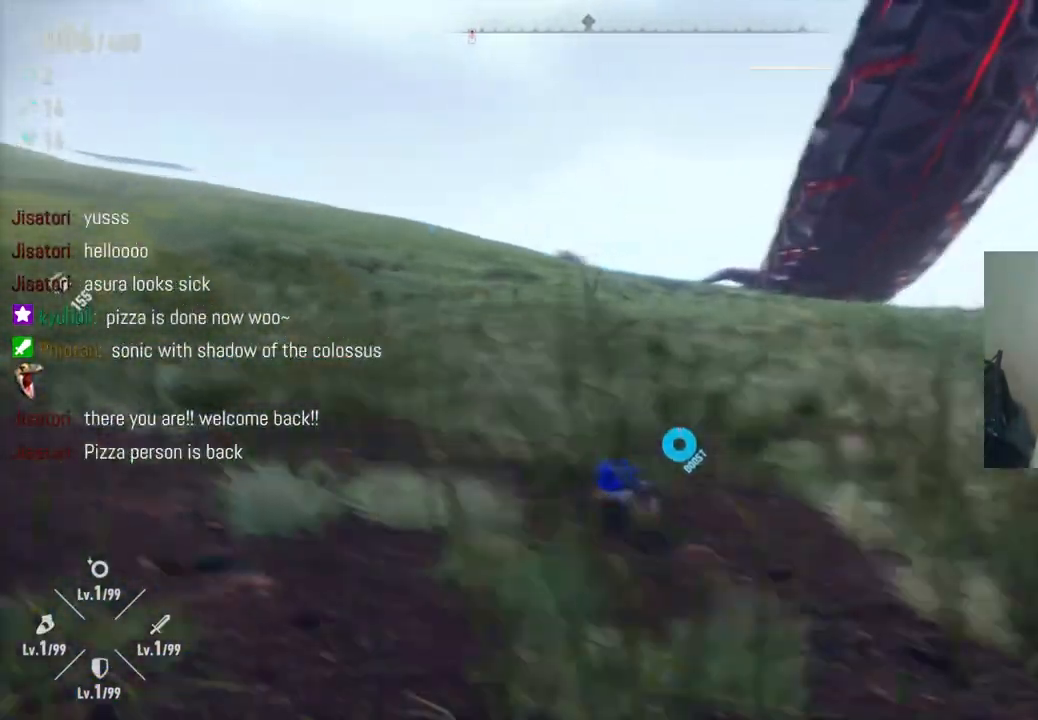
{"buttons": [], "left_stick": "up-left", "right_stick": "down-right", "events": [[133, "right_stick", "center"], [150, "R2", "up"], [317, "right_stick", "down-right"]]}
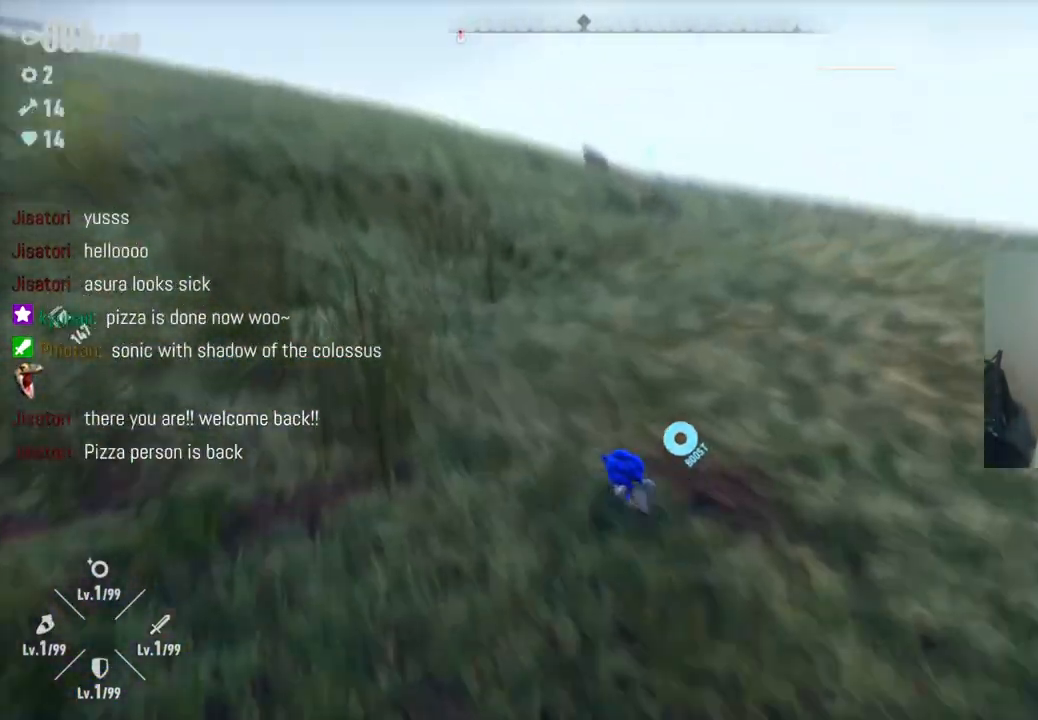
{"buttons": ["R2"], "left_stick": "up-left", "right_stick": "right", "events": [[283, "R2", "down"], [283, "right_stick", "right"]]}
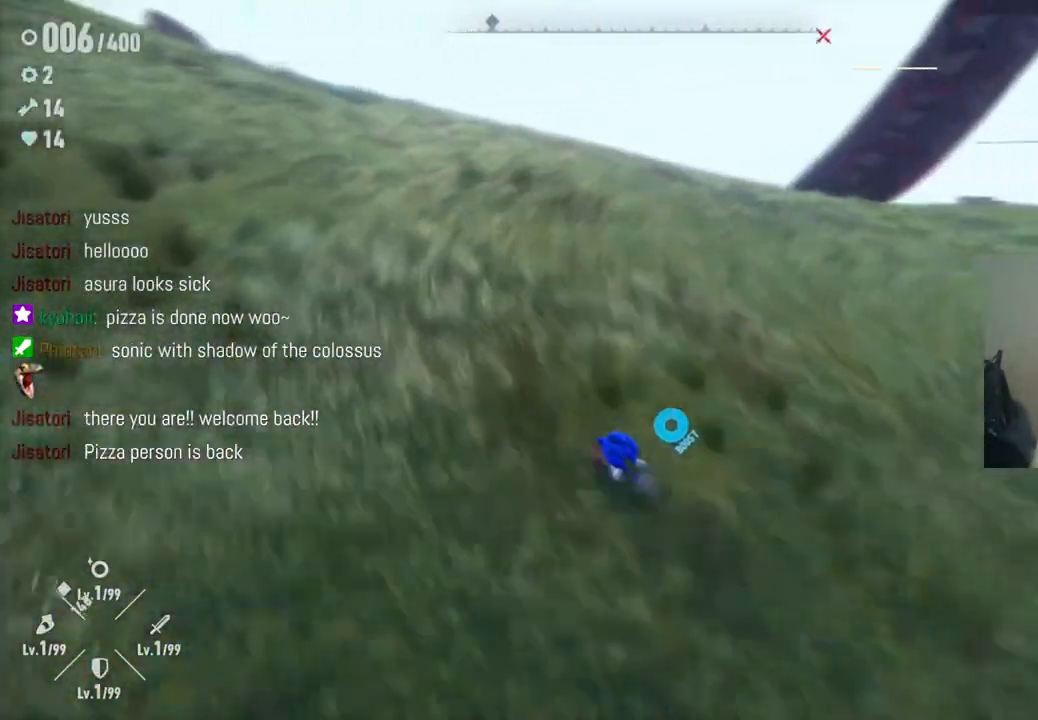
{"buttons": [], "left_stick": "up-left", "right_stick": "right", "events": [[100, "R2", "up"]]}
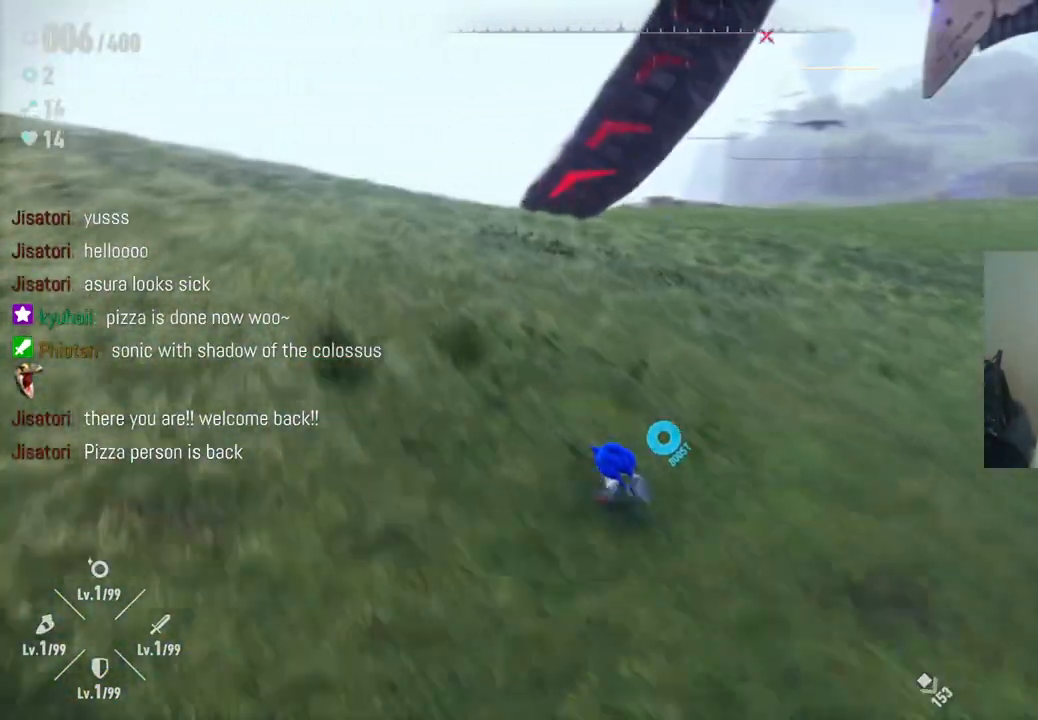
{"buttons": [], "left_stick": "up-left", "right_stick": "right", "events": []}
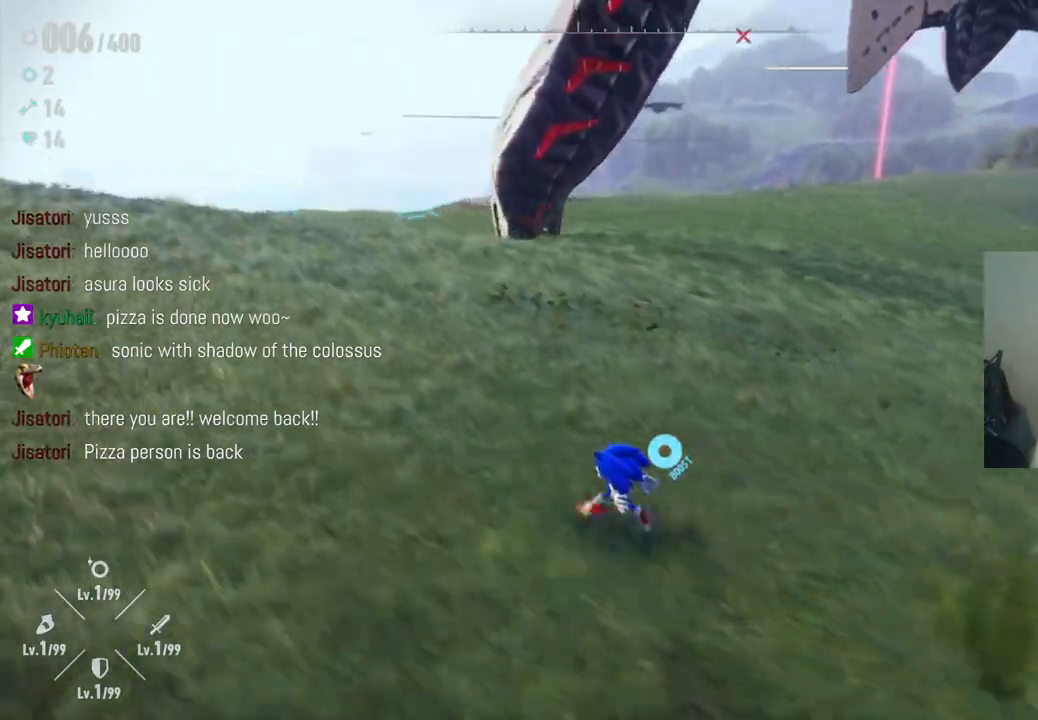
{"buttons": [], "left_stick": "up-left", "right_stick": "right", "events": [[167, "R2", "down"], [433, "R2", "up"]]}
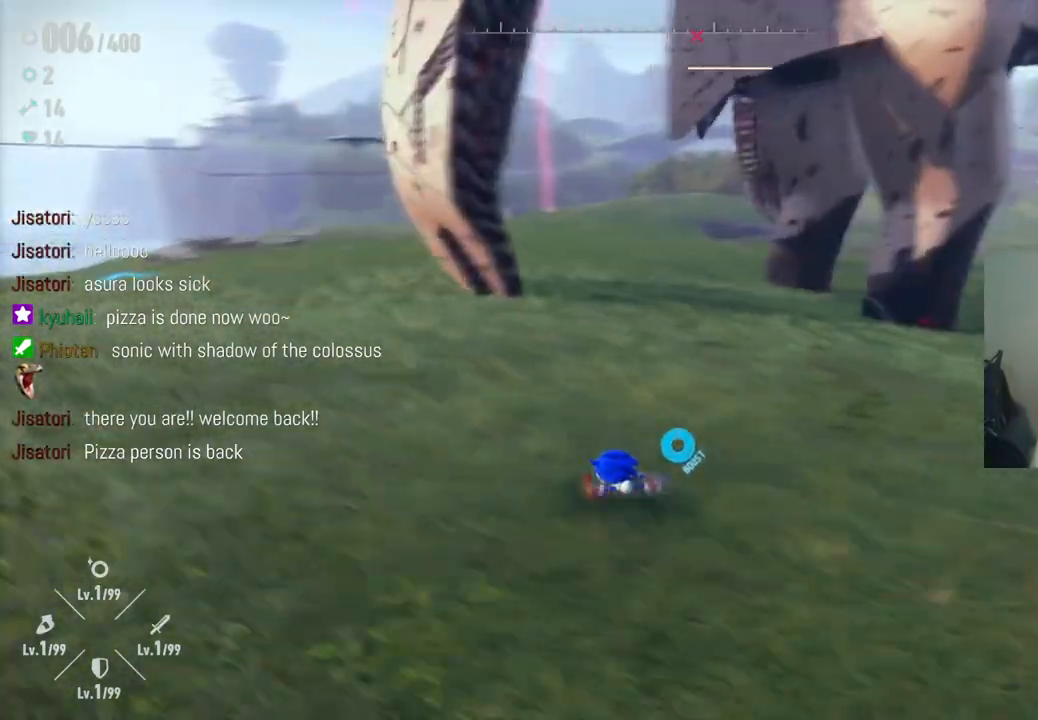
{"buttons": [], "left_stick": "down-right", "right_stick": "up", "events": [[150, "right_stick", "up"], [367, "left_stick", "down"], [433, "left_stick", "down-right"]]}
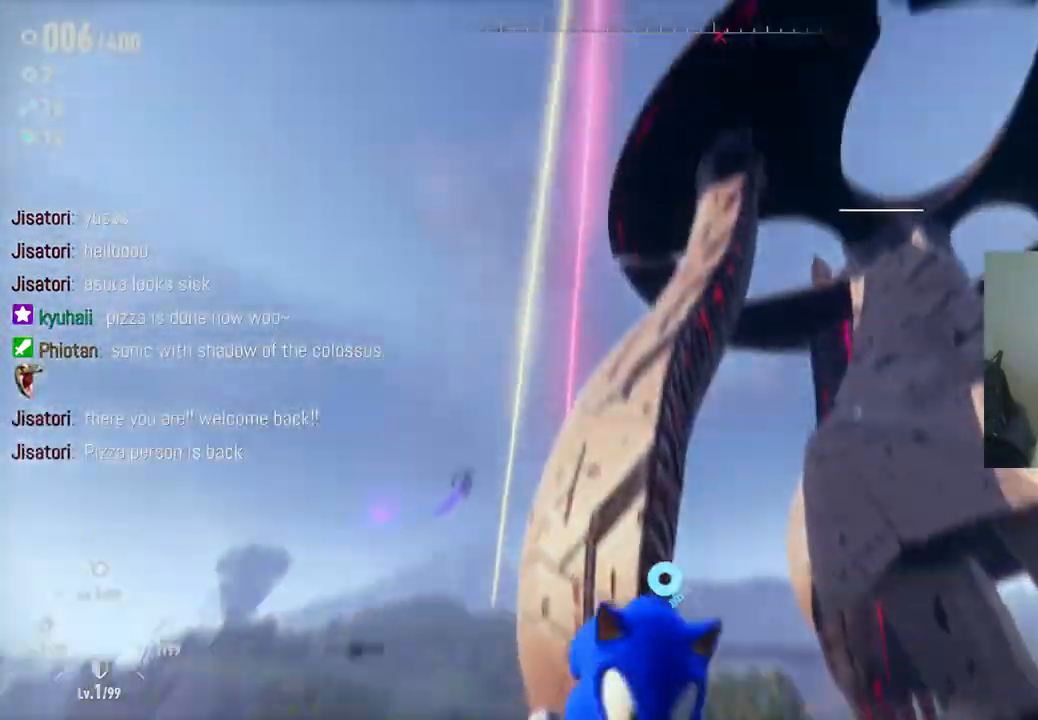
{"buttons": [], "left_stick": "up-right", "right_stick": "down-right", "events": [[100, "right_stick", "center"], [117, "left_stick", "right"], [283, "left_stick", "up-right"], [417, "right_stick", "down-right"]]}
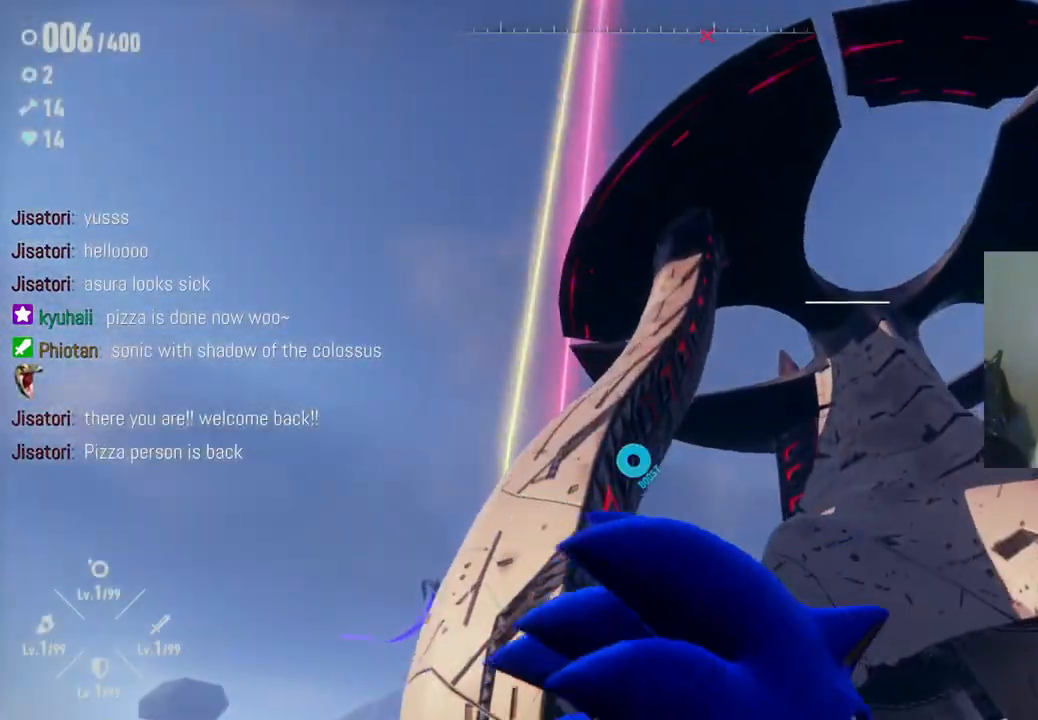
{"buttons": [], "left_stick": "right", "right_stick": "center", "events": [[117, "right_stick", "down"], [383, "right_stick", "center"], [400, "left_stick", "right"]]}